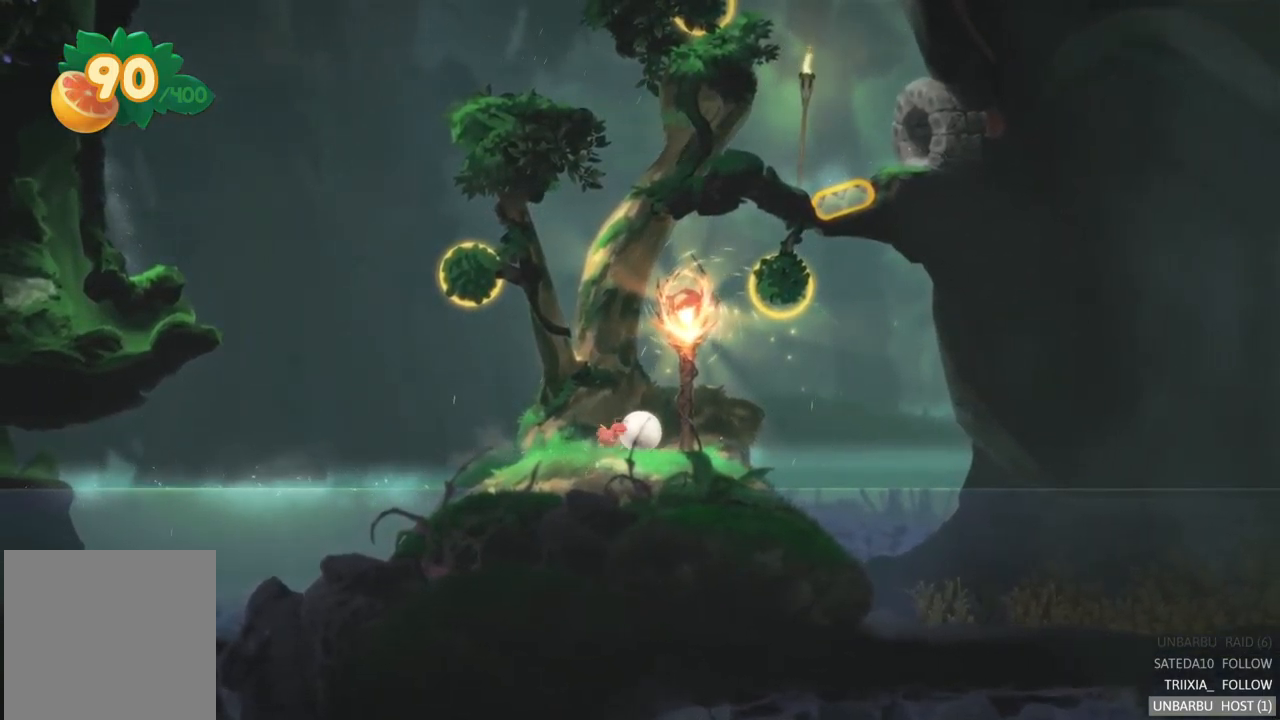
Gameplay with a controller (Xbox layout); each line is a JSON object with the inputs held at the frame after it. "events" lists button and stick changes between this image and that frame as [ms after this image, input, new state], when the widget could be followed in between. Not read: L3 R3.
{"buttons": [], "left_stick": "left", "right_stick": "center", "events": [[350, "left_stick", "center"], [400, "left_stick", "left"]]}
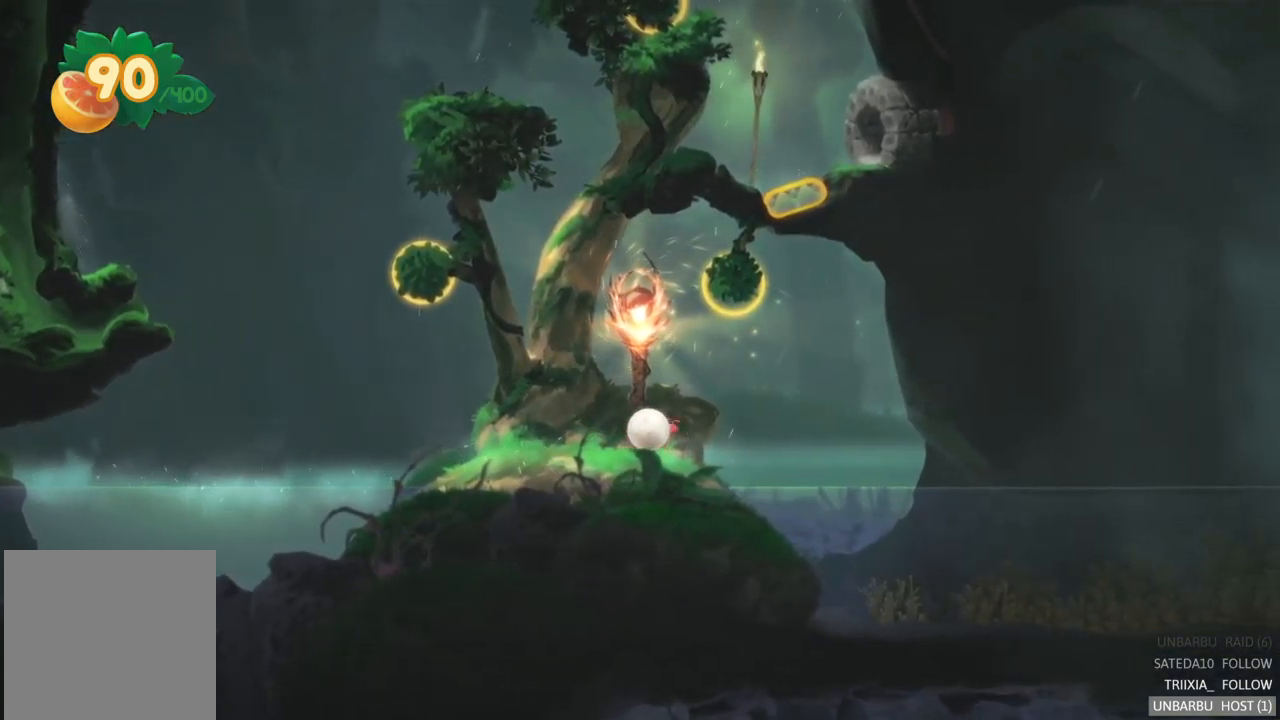
{"buttons": [], "left_stick": "left", "right_stick": "center", "events": []}
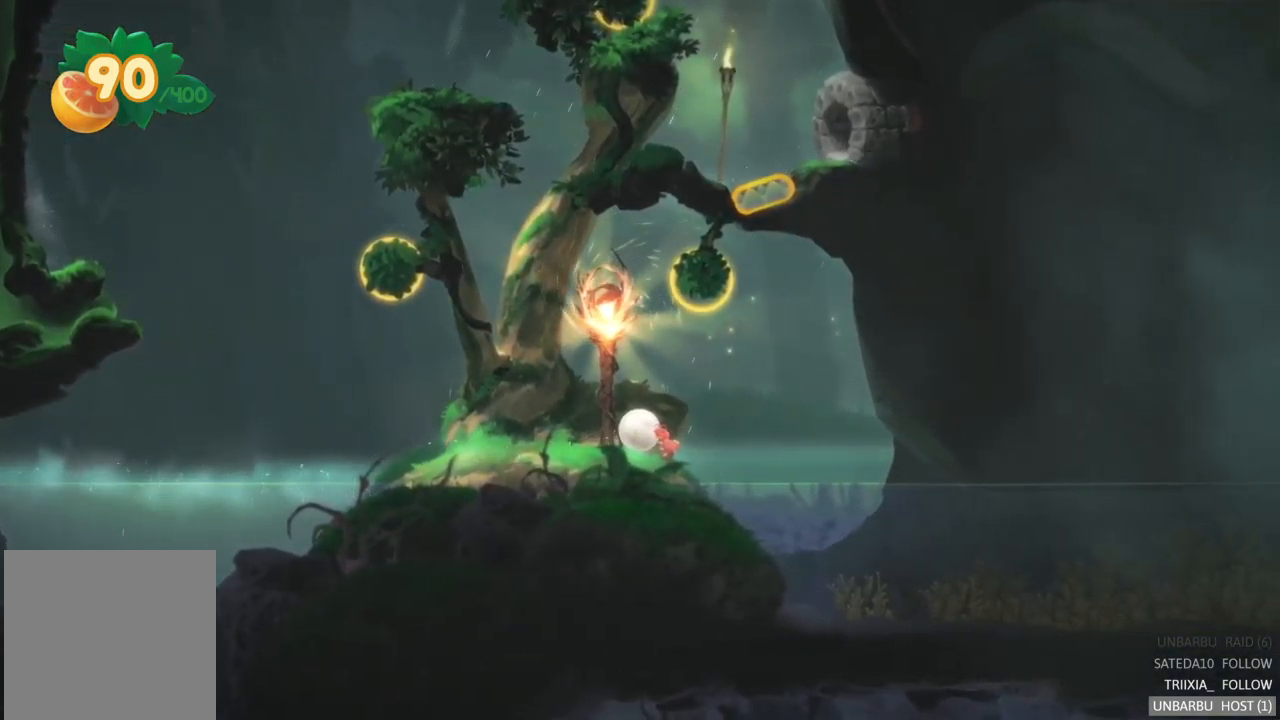
{"buttons": ["R2"], "left_stick": "left", "right_stick": "center", "events": [[450, "R2", "down"]]}
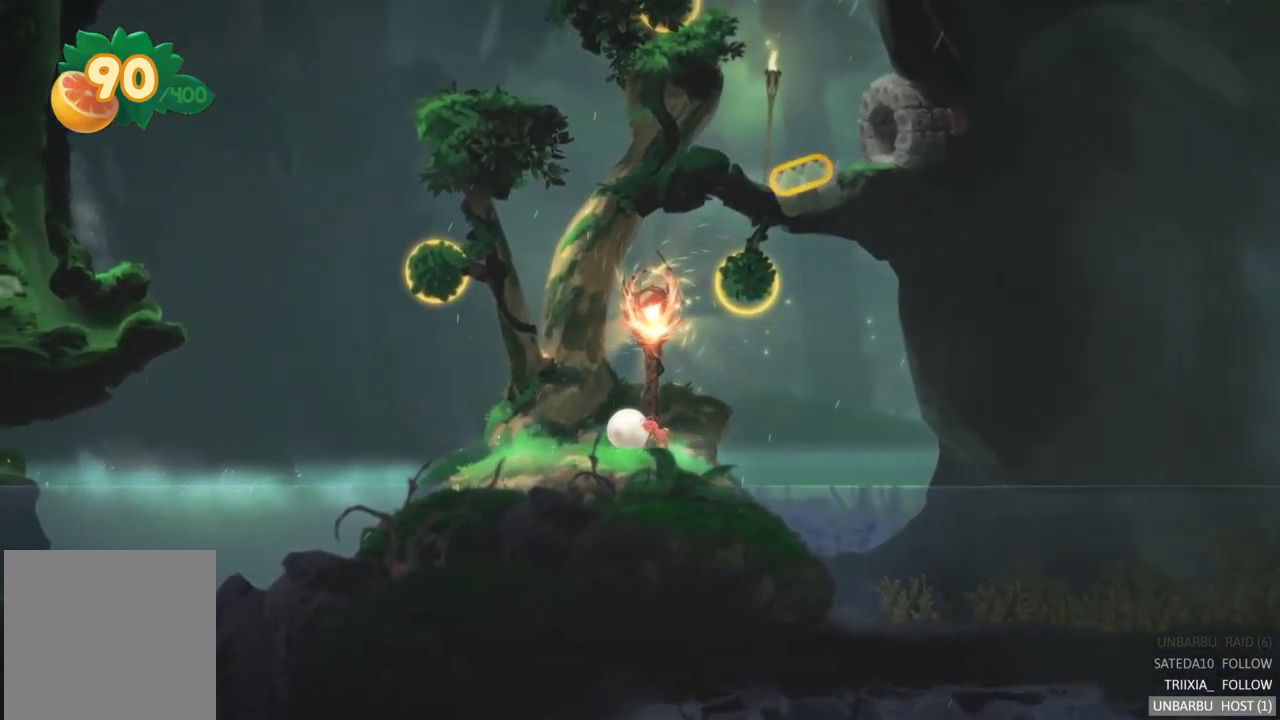
{"buttons": [], "left_stick": "left", "right_stick": "center", "events": [[167, "R2", "up"]]}
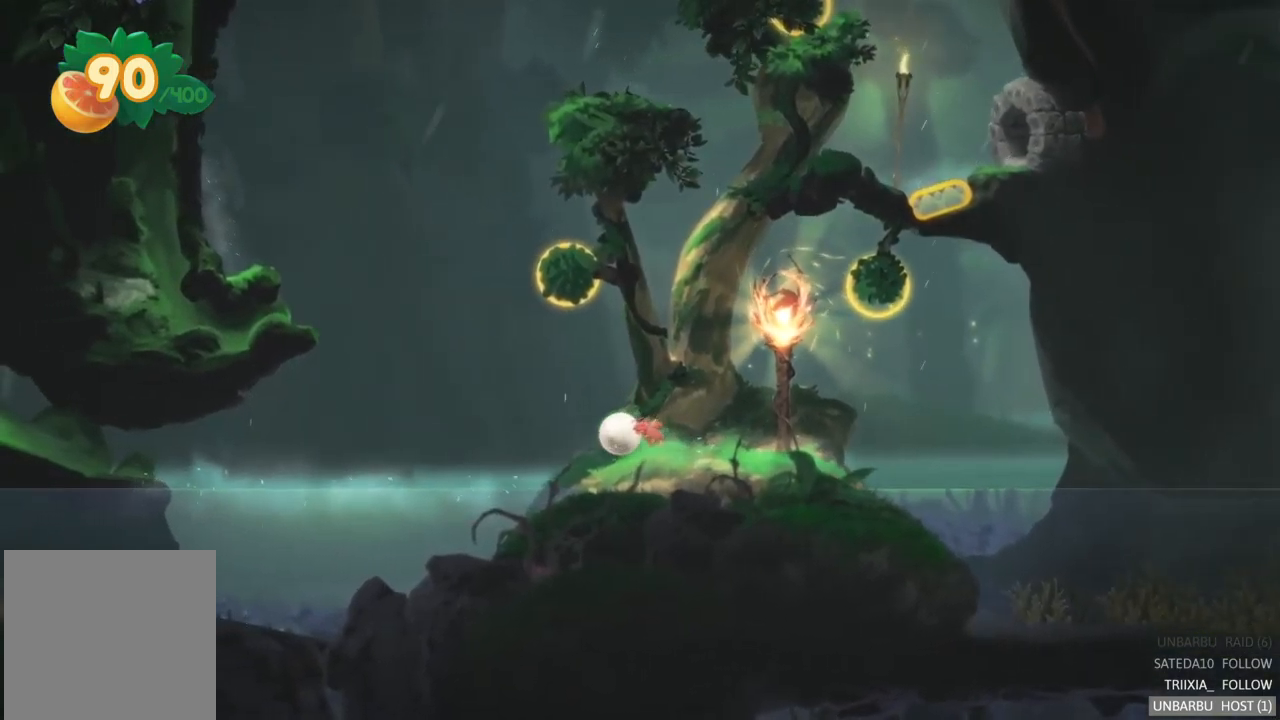
{"buttons": [], "left_stick": "left", "right_stick": "center", "events": []}
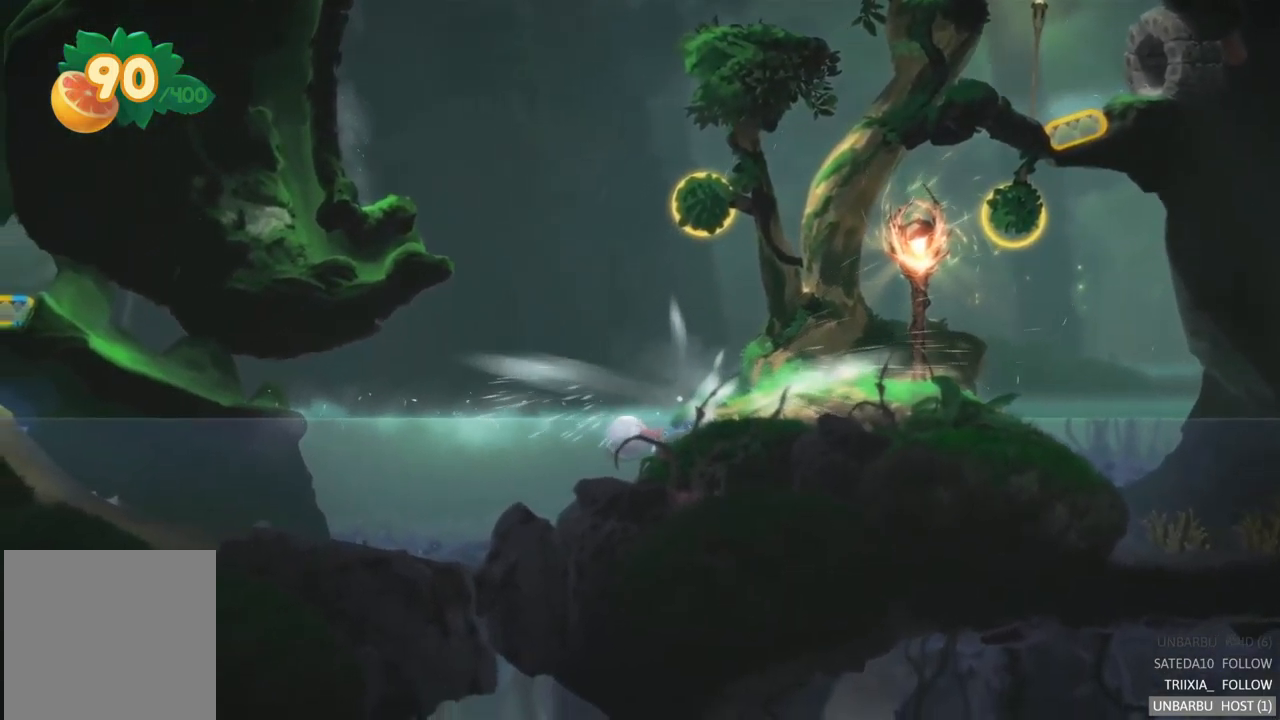
{"buttons": [], "left_stick": "left", "right_stick": "center", "events": []}
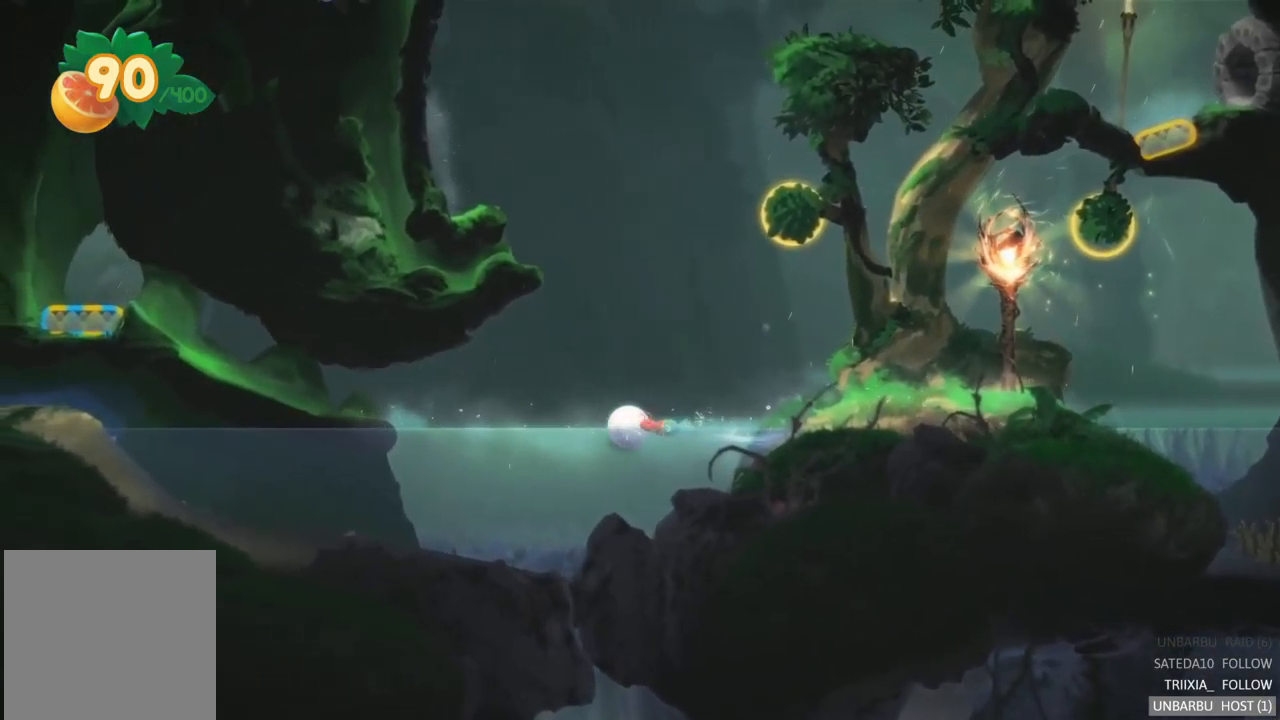
{"buttons": [], "left_stick": "left", "right_stick": "center", "events": []}
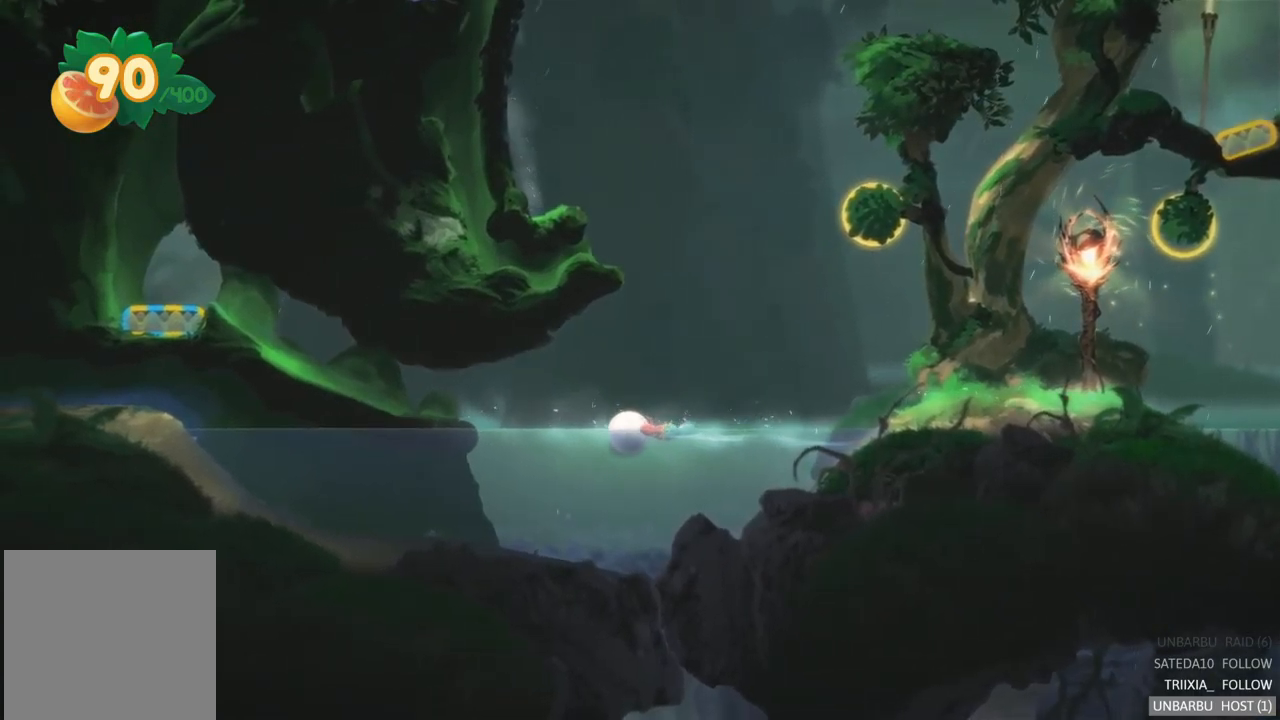
{"buttons": [], "left_stick": "left", "right_stick": "center", "events": []}
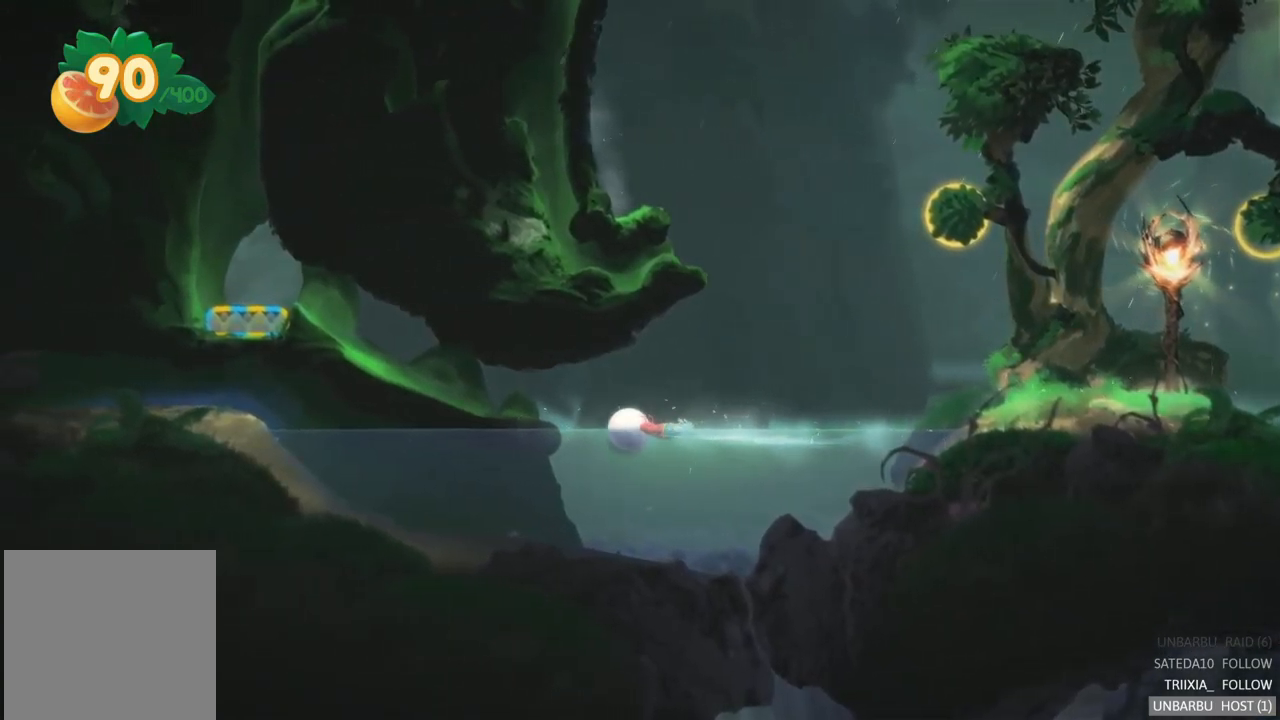
{"buttons": [], "left_stick": "left", "right_stick": "center", "events": []}
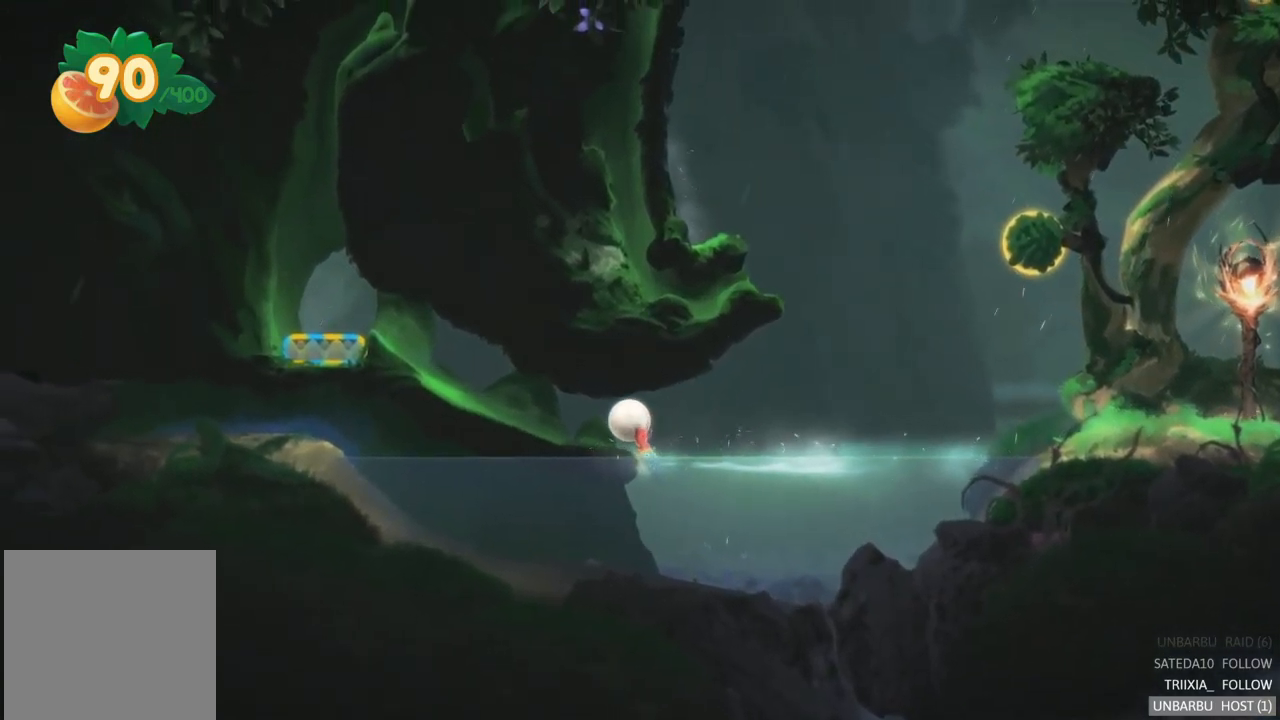
{"buttons": [], "left_stick": "left", "right_stick": "center", "events": []}
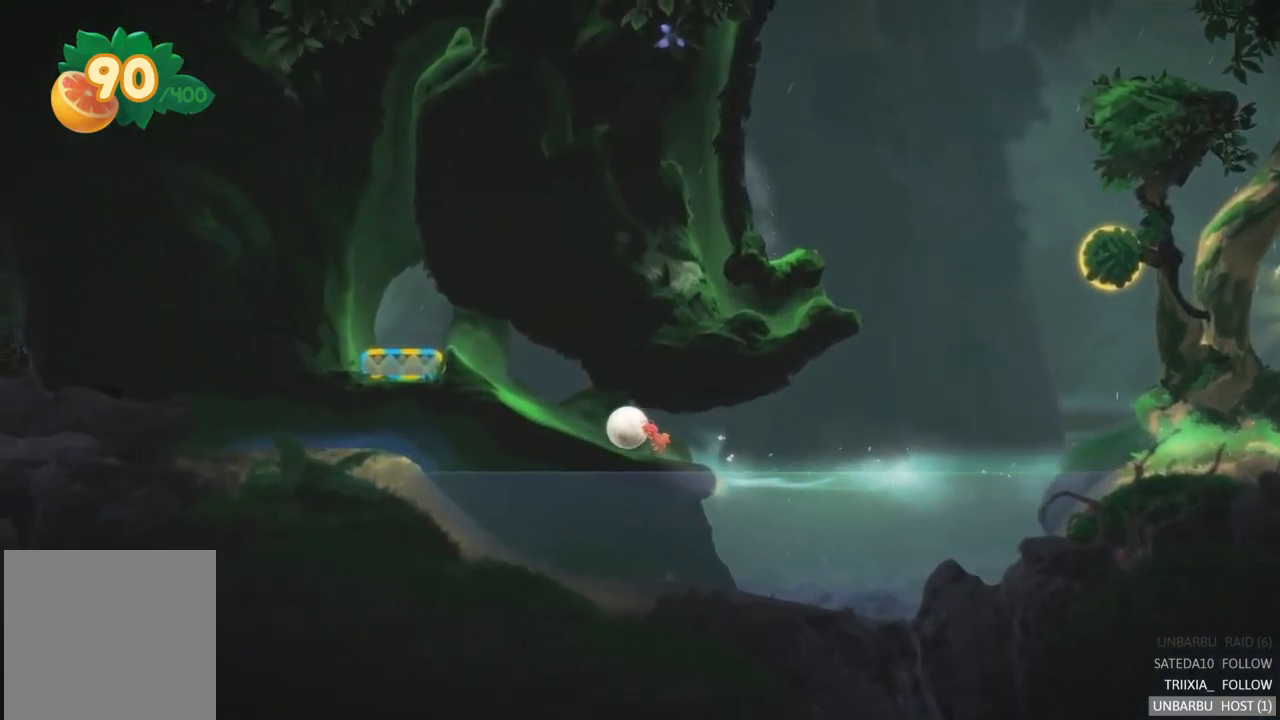
{"buttons": [], "left_stick": "left", "right_stick": "center", "events": []}
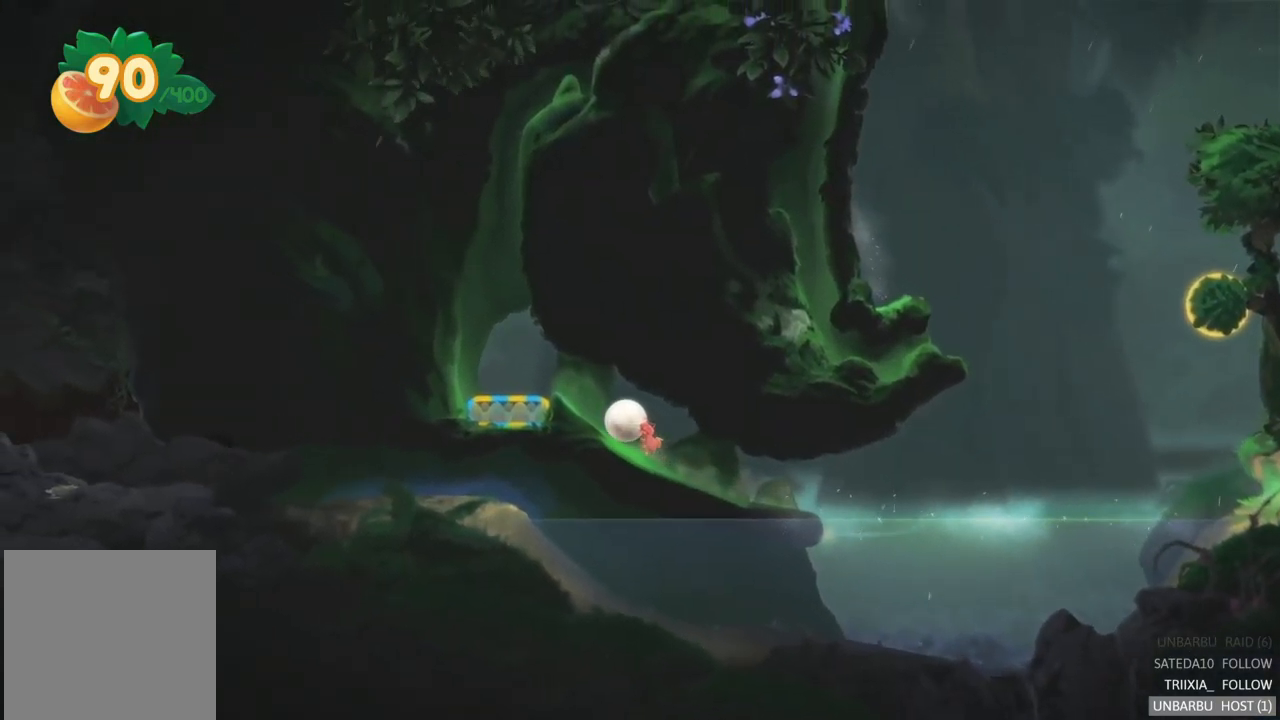
{"buttons": [], "left_stick": "left", "right_stick": "center", "events": []}
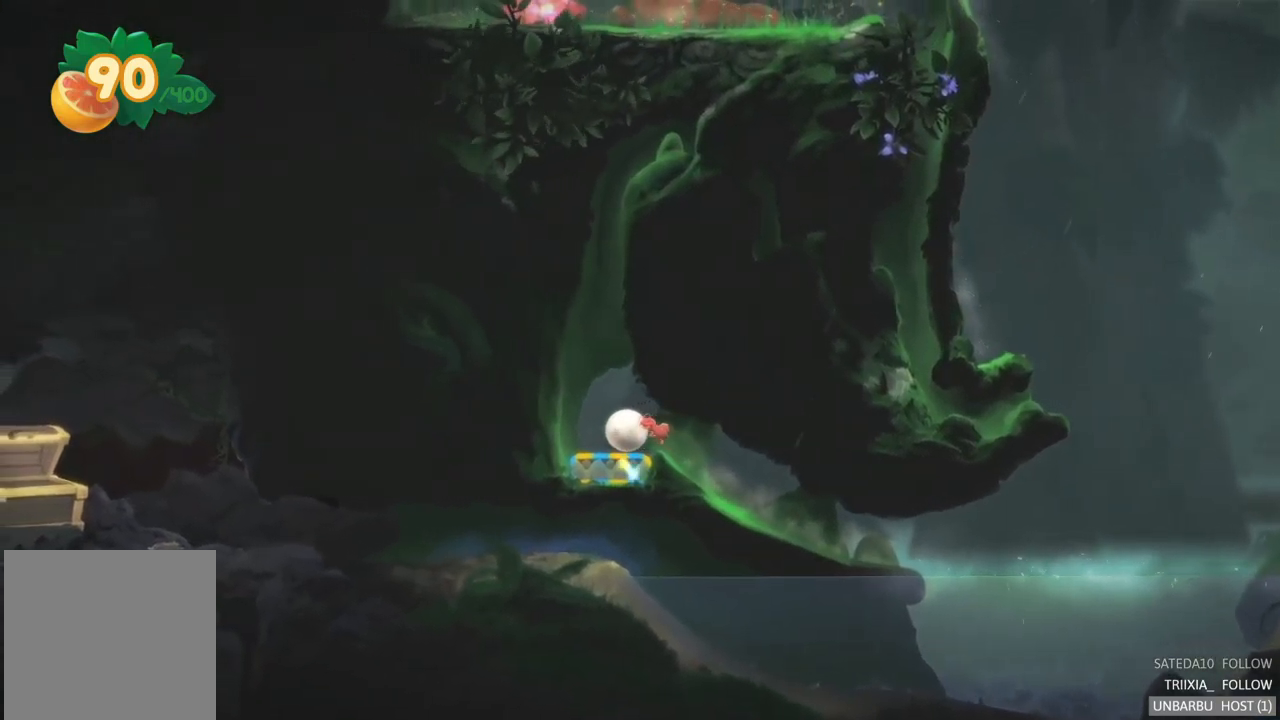
{"buttons": ["R2"], "left_stick": "center", "right_stick": "center", "events": [[50, "left_stick", "center"], [133, "R2", "down"]]}
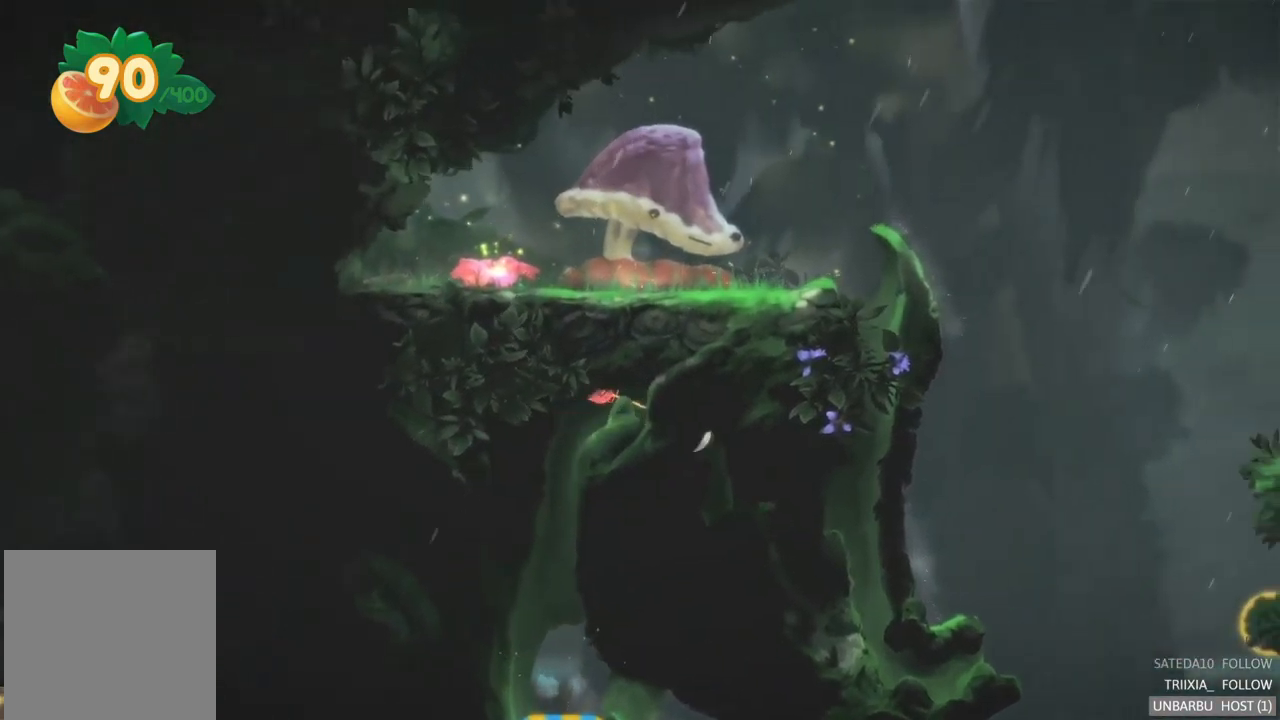
{"buttons": [], "left_stick": "center", "right_stick": "center", "events": [[17, "R2", "up"]]}
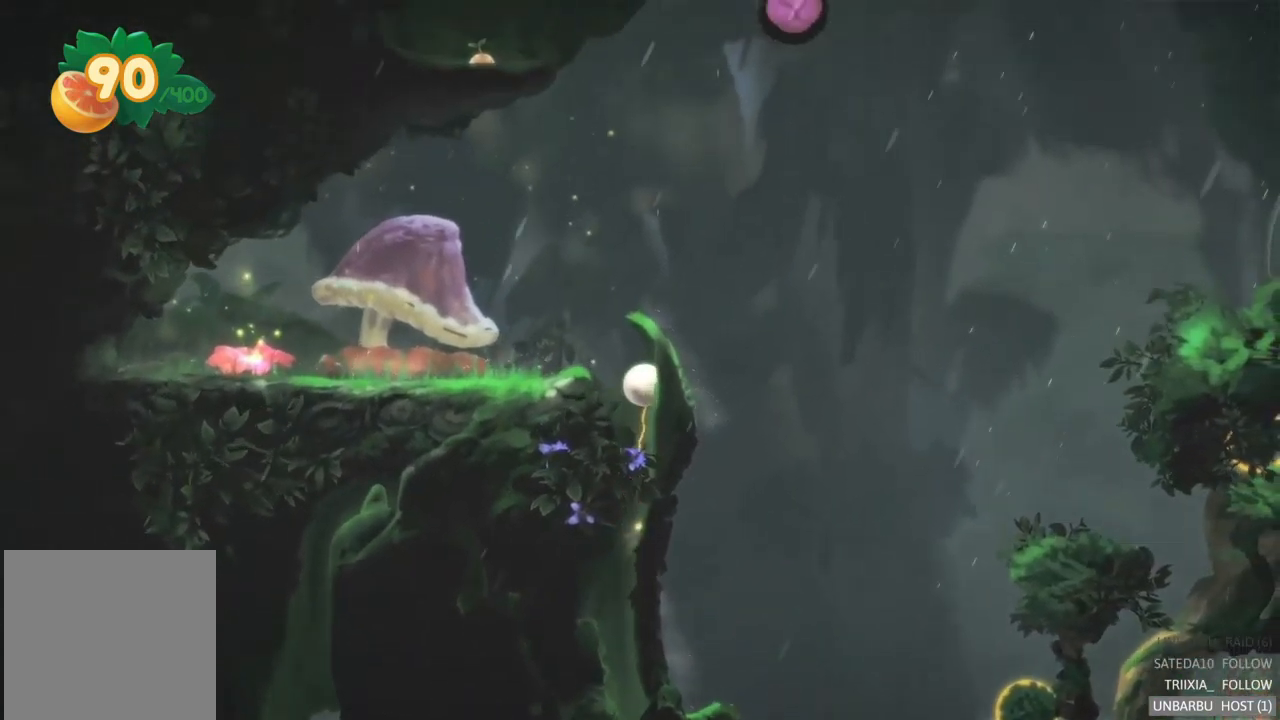
{"buttons": [], "left_stick": "center", "right_stick": "center", "events": []}
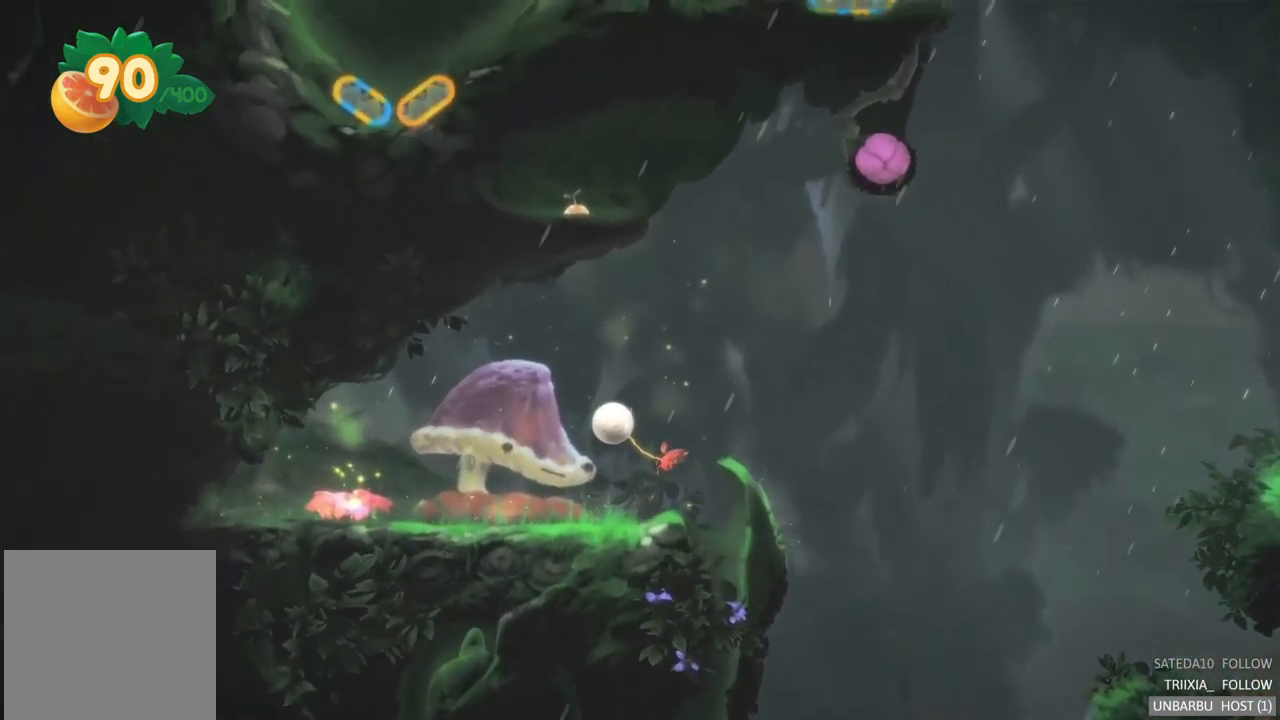
{"buttons": [], "left_stick": "right", "right_stick": "center", "events": [[450, "left_stick", "right"]]}
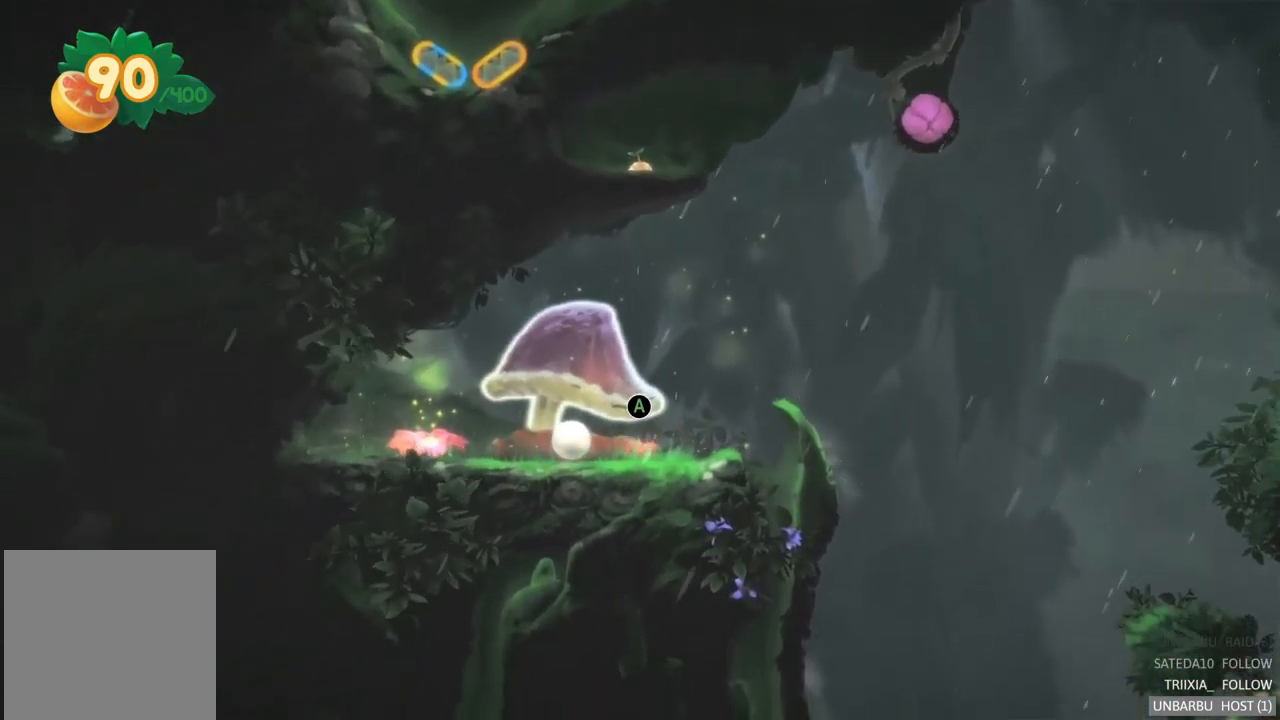
{"buttons": [], "left_stick": "right", "right_stick": "center", "events": []}
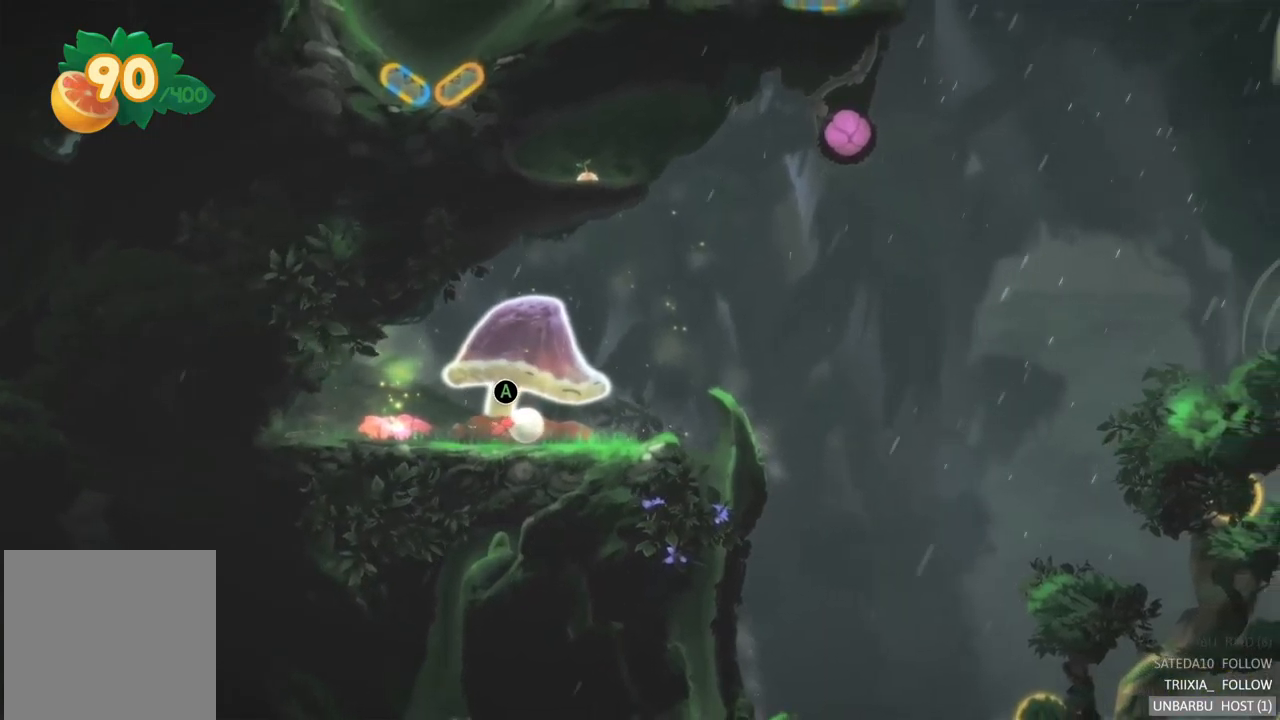
{"buttons": [], "left_stick": "right", "right_stick": "center", "events": []}
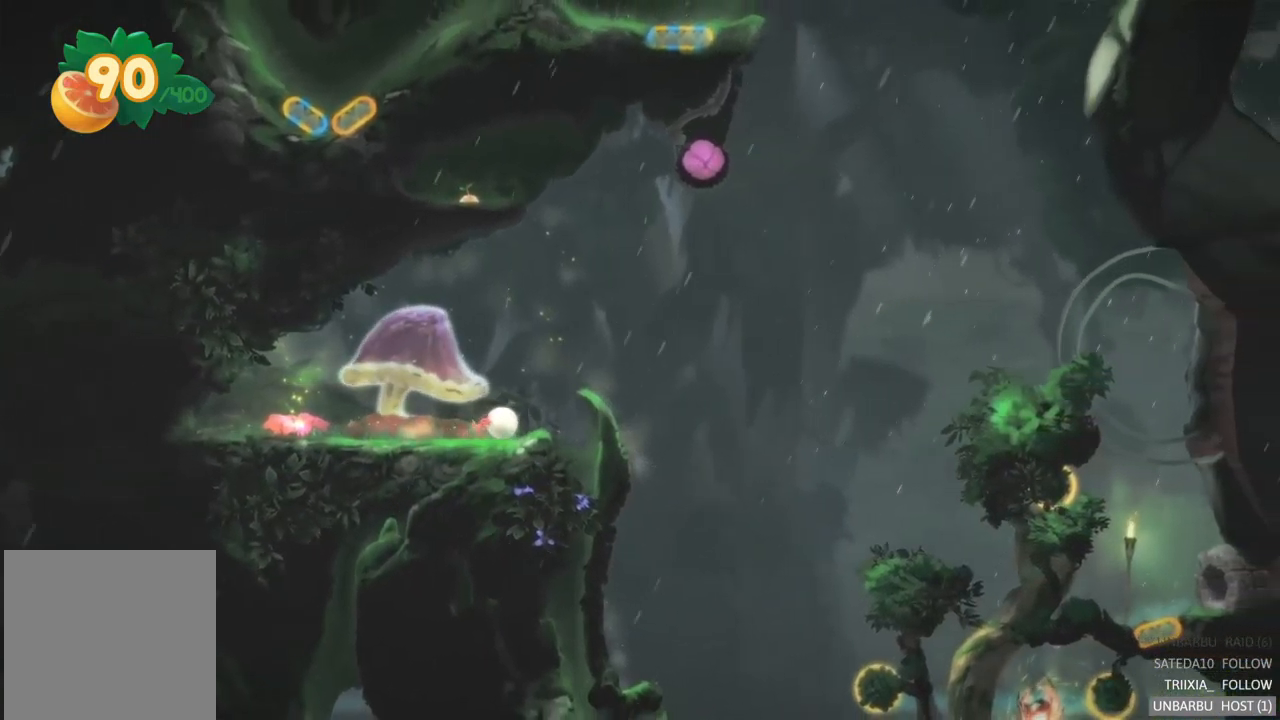
{"buttons": [], "left_stick": "right", "right_stick": "center", "events": []}
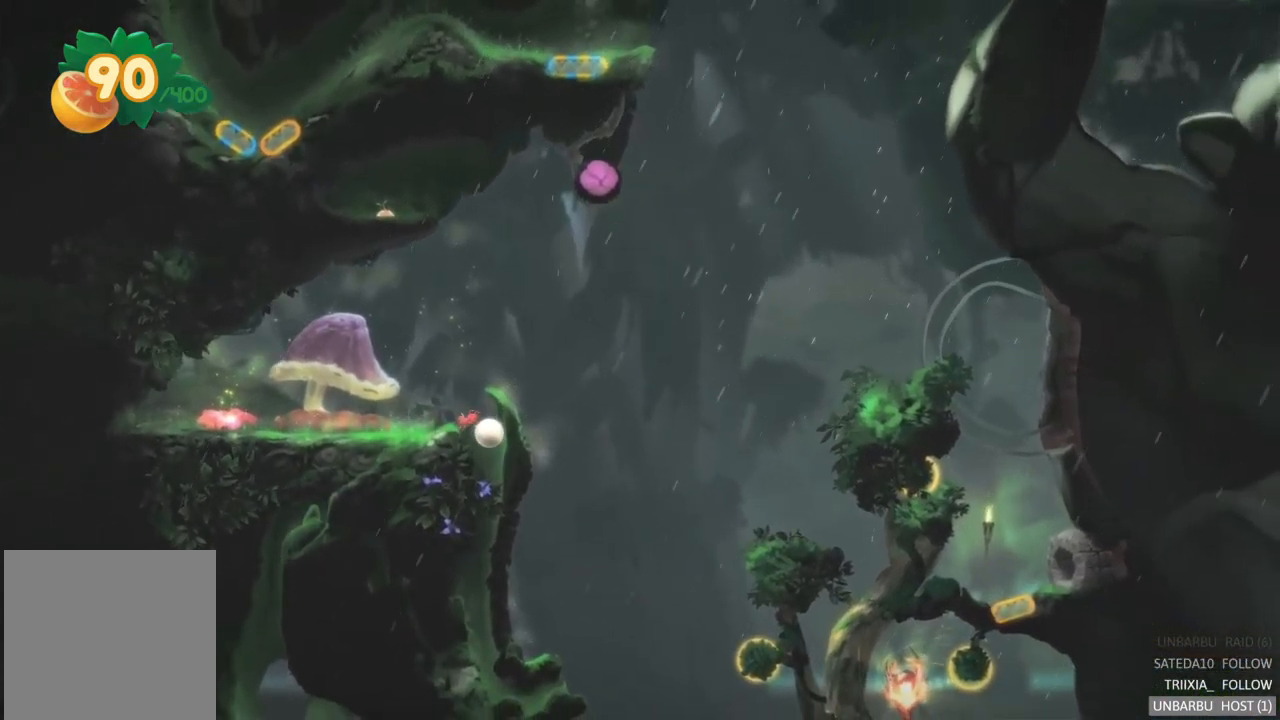
{"buttons": [], "left_stick": "center", "right_stick": "center", "events": [[267, "left_stick", "center"]]}
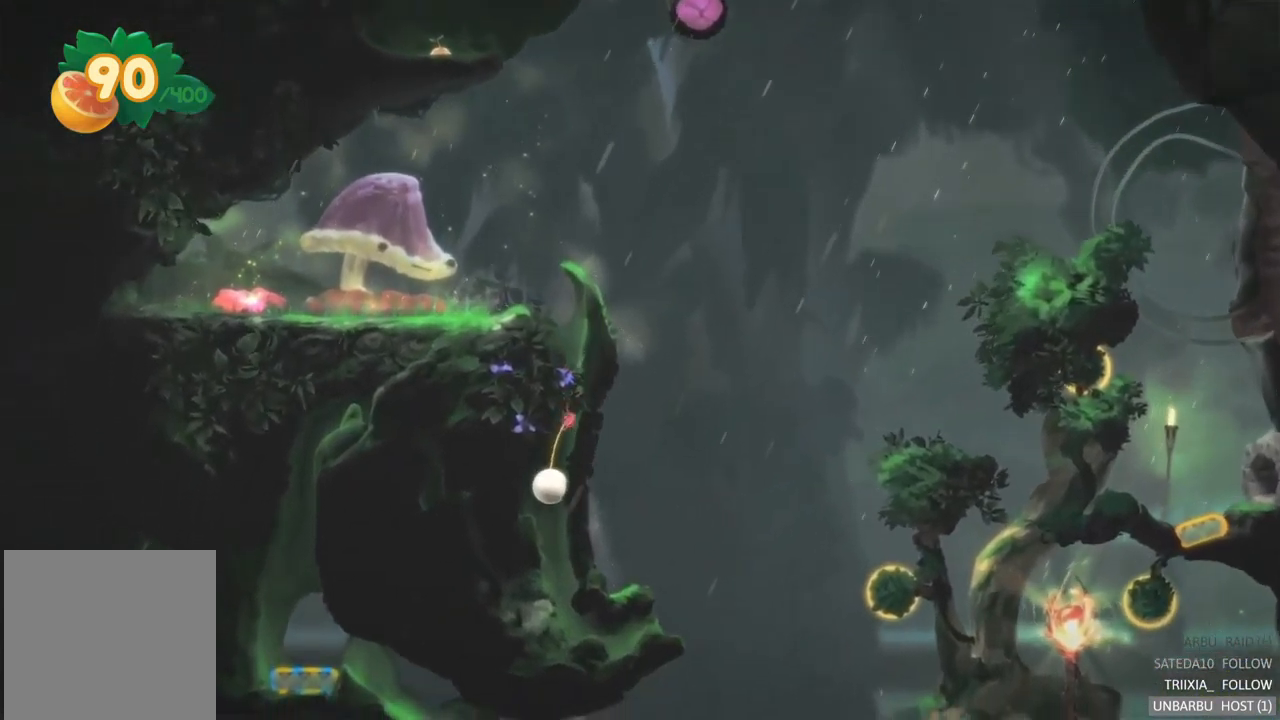
{"buttons": [], "left_stick": "center", "right_stick": "center", "events": []}
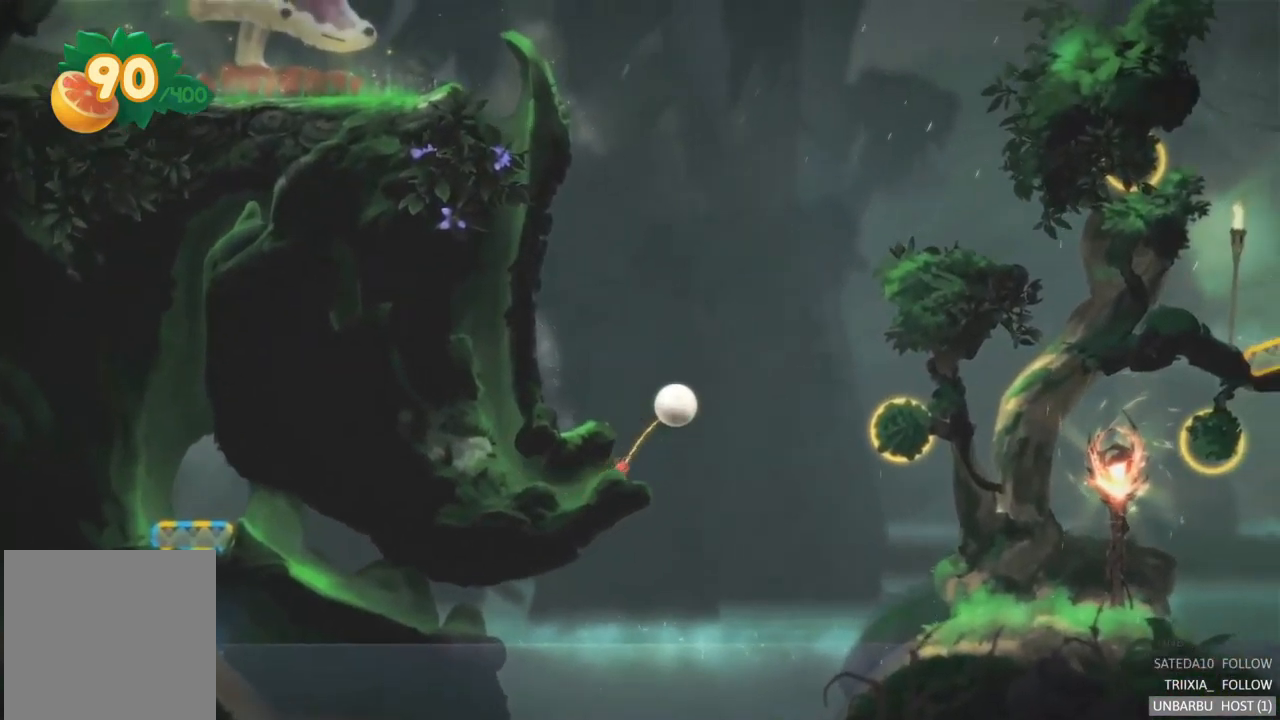
{"buttons": [], "left_stick": "center", "right_stick": "center", "events": []}
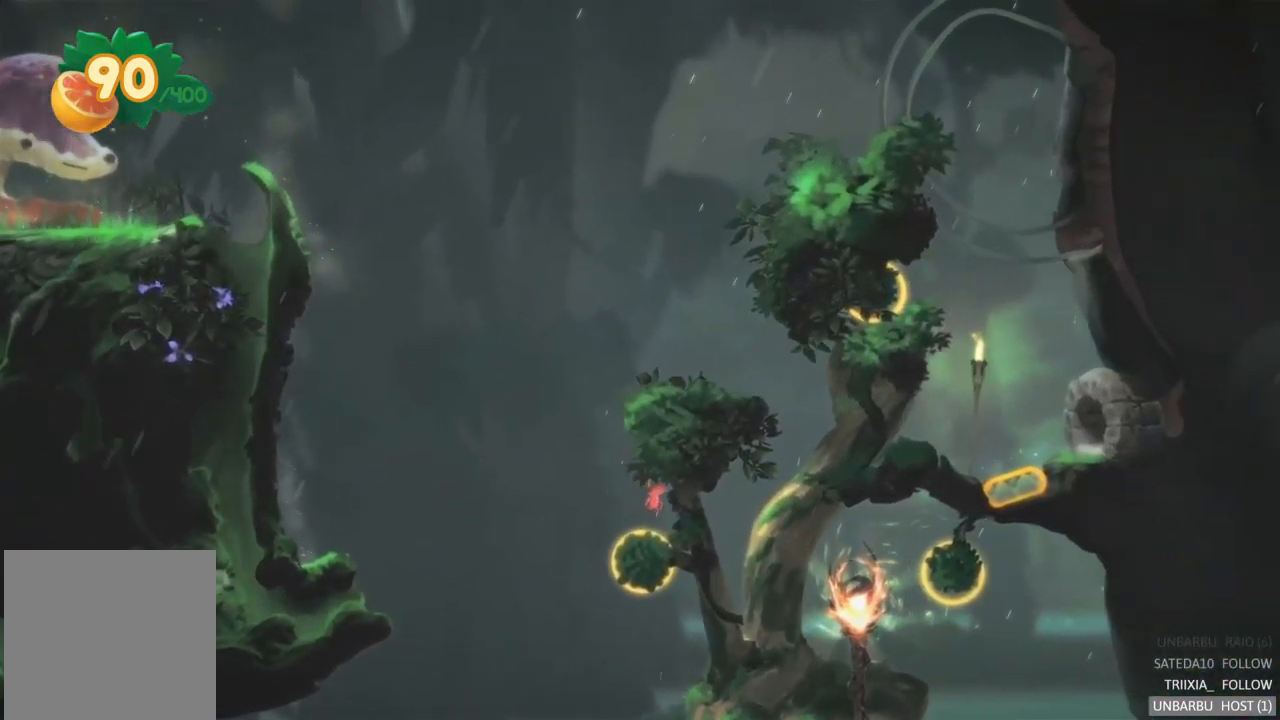
{"buttons": [], "left_stick": "center", "right_stick": "center", "events": []}
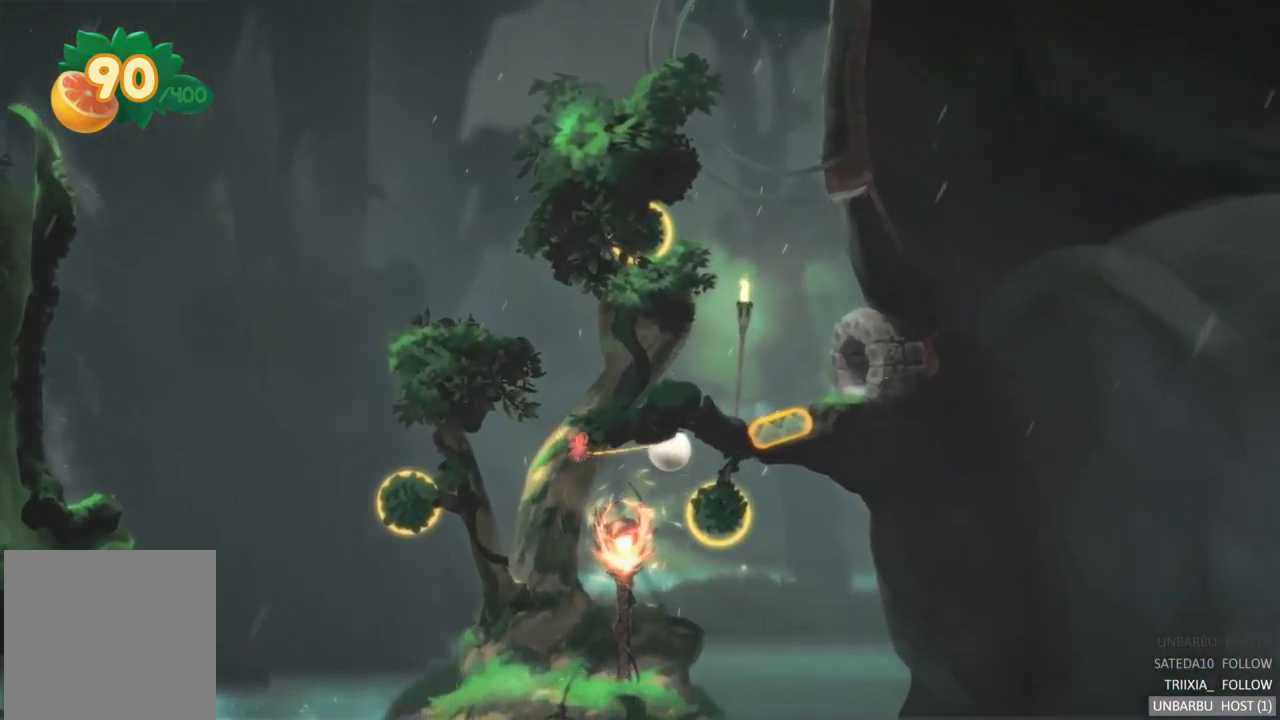
{"buttons": [], "left_stick": "center", "right_stick": "center", "events": []}
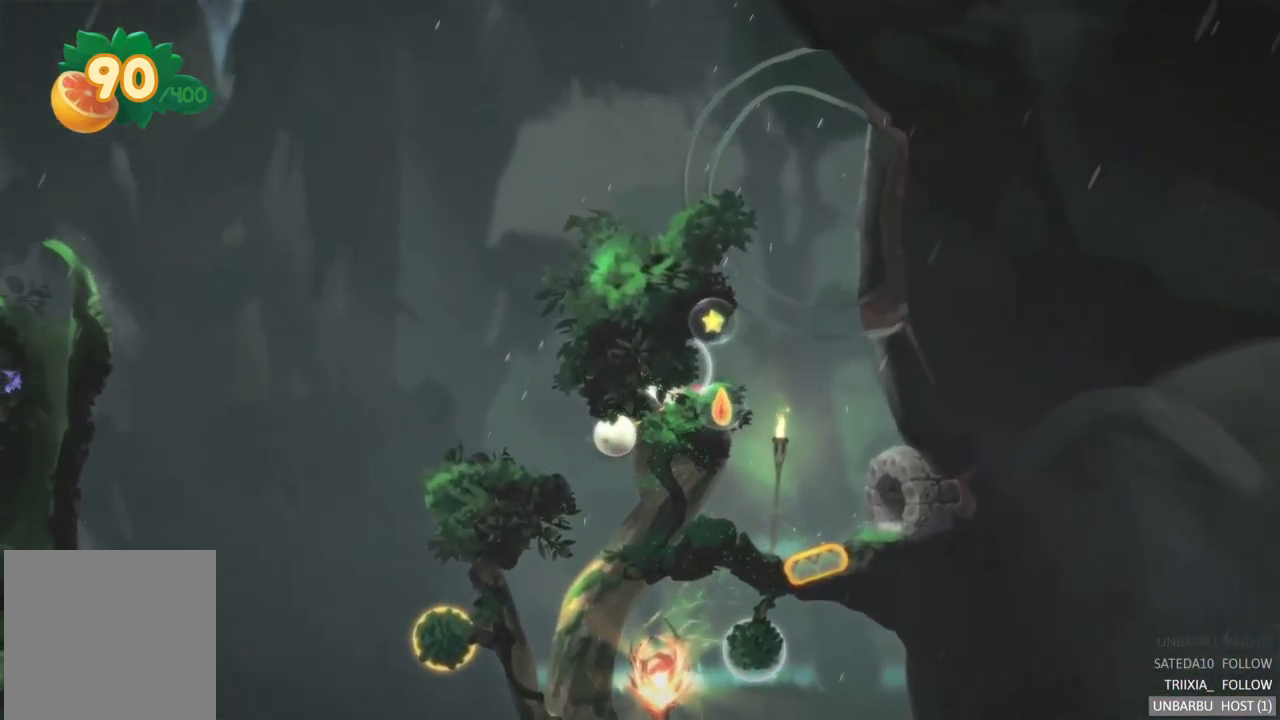
{"buttons": [], "left_stick": "center", "right_stick": "center", "events": []}
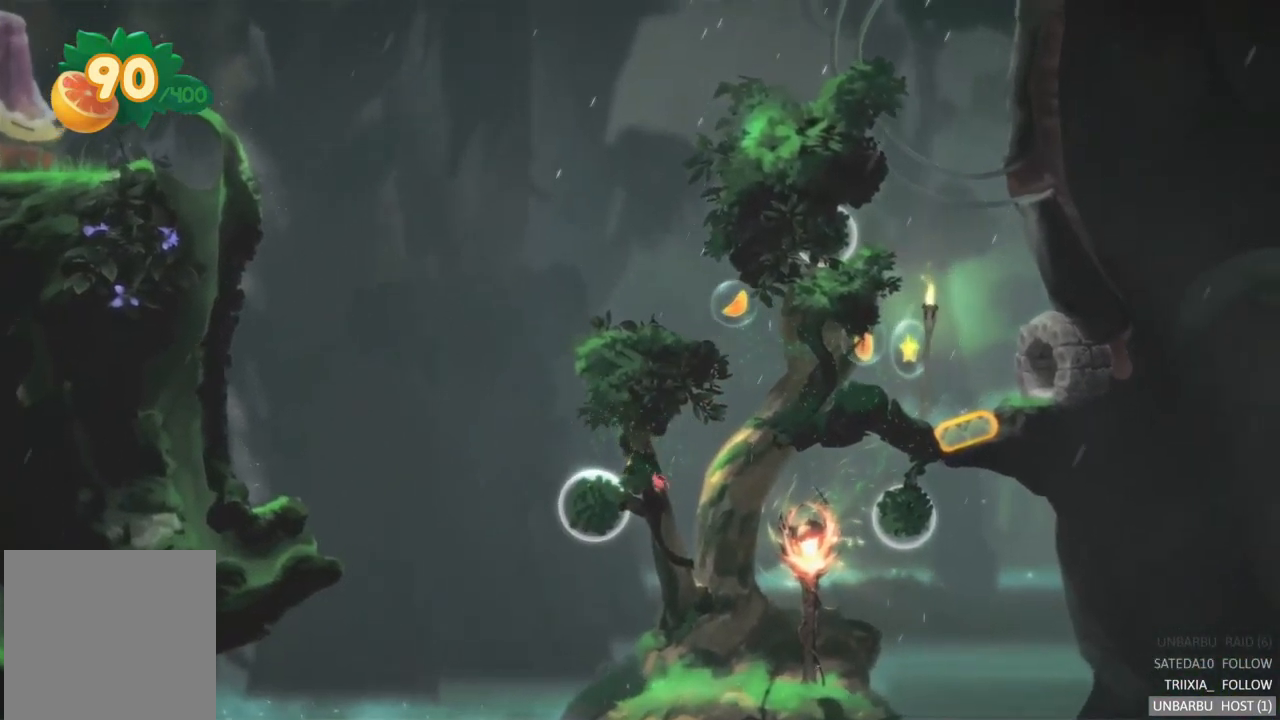
{"buttons": [], "left_stick": "center", "right_stick": "center", "events": []}
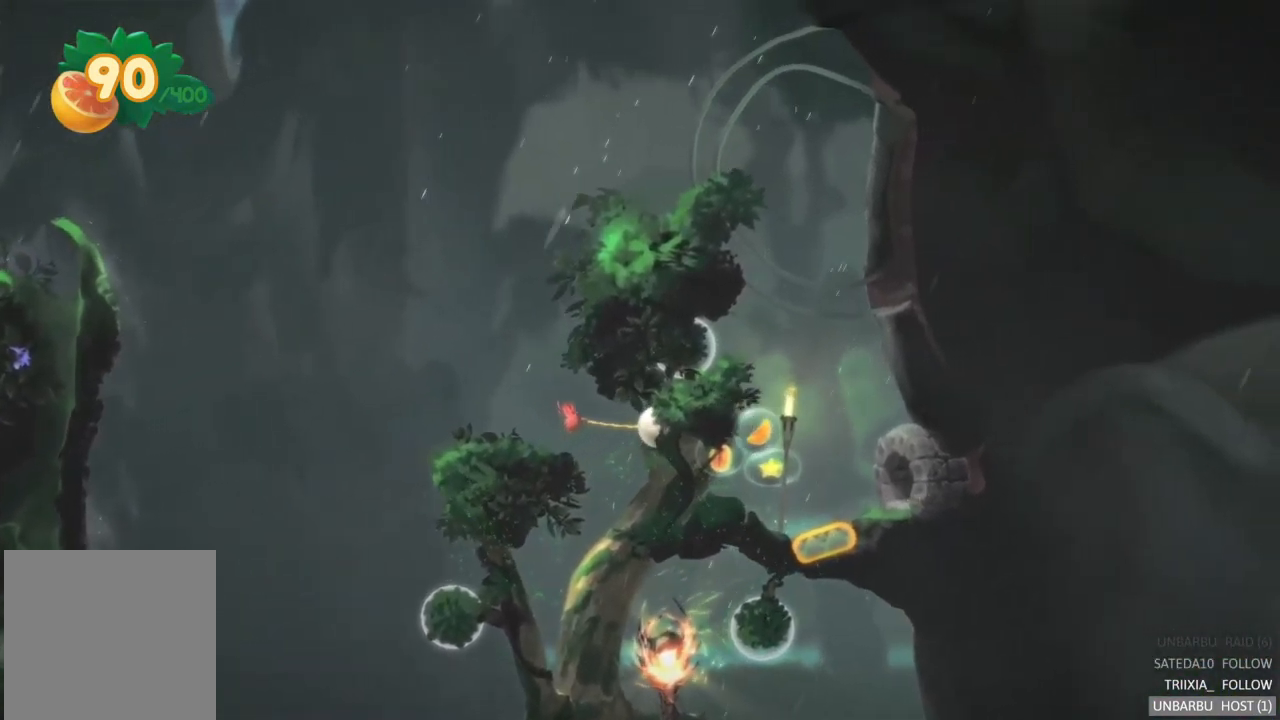
{"buttons": [], "left_stick": "center", "right_stick": "center", "events": []}
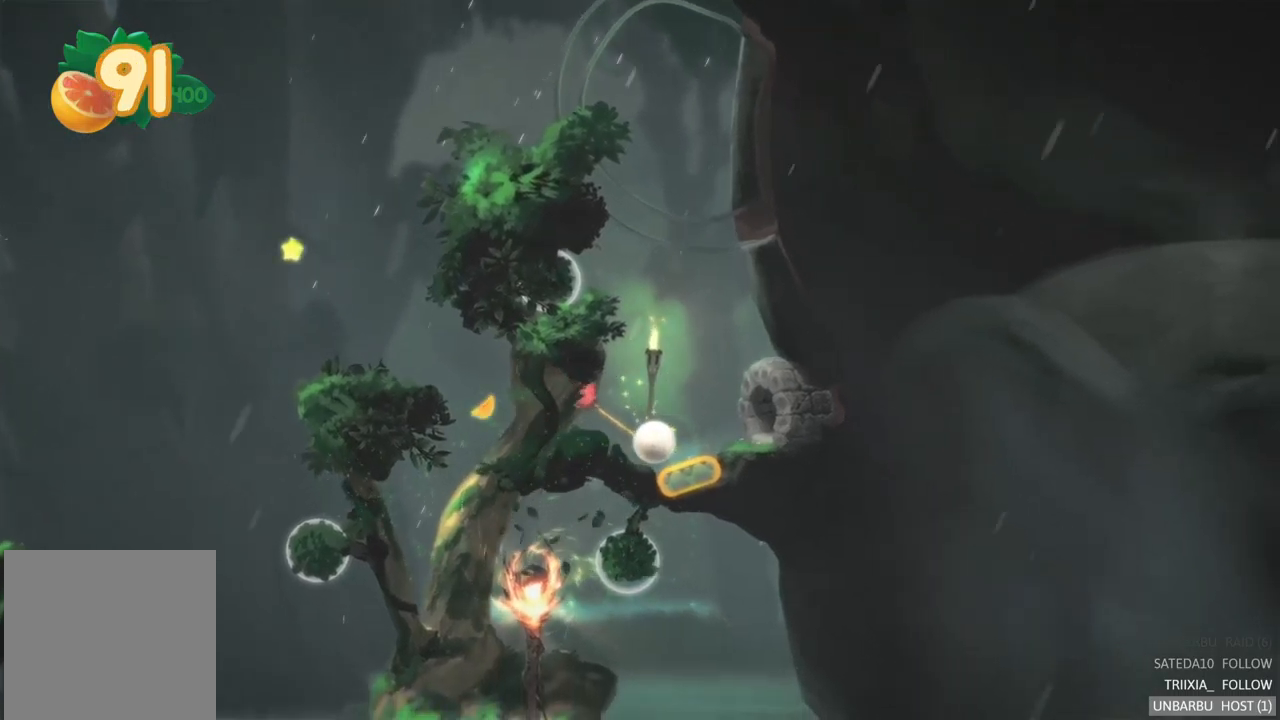
{"buttons": [], "left_stick": "right", "right_stick": "center", "events": [[167, "left_stick", "right"]]}
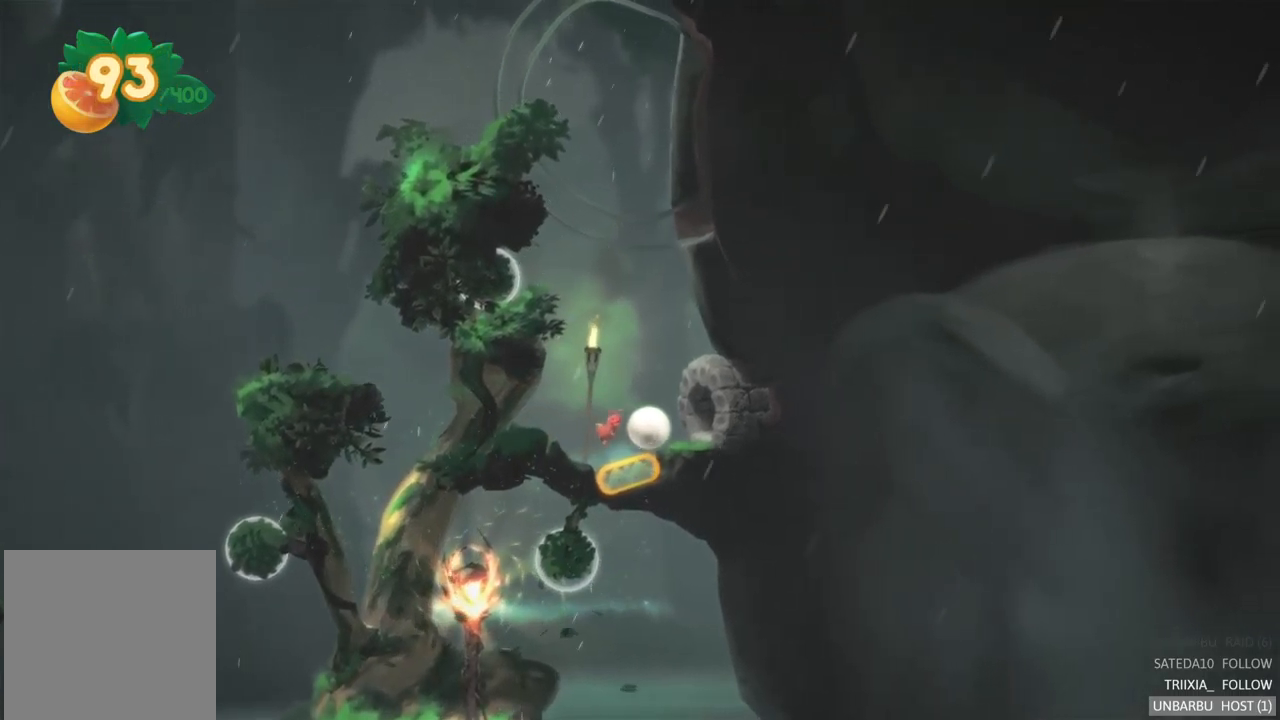
{"buttons": [], "left_stick": "right", "right_stick": "center", "events": []}
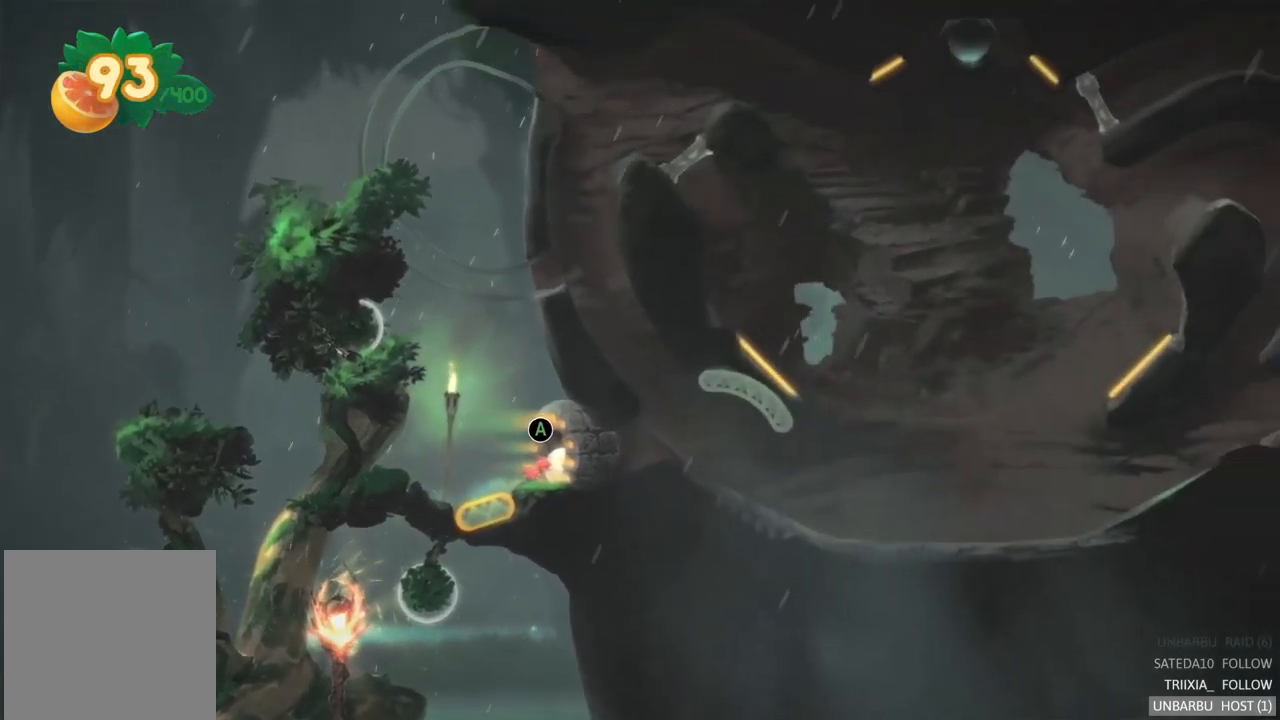
{"buttons": [], "left_stick": "right", "right_stick": "center", "events": []}